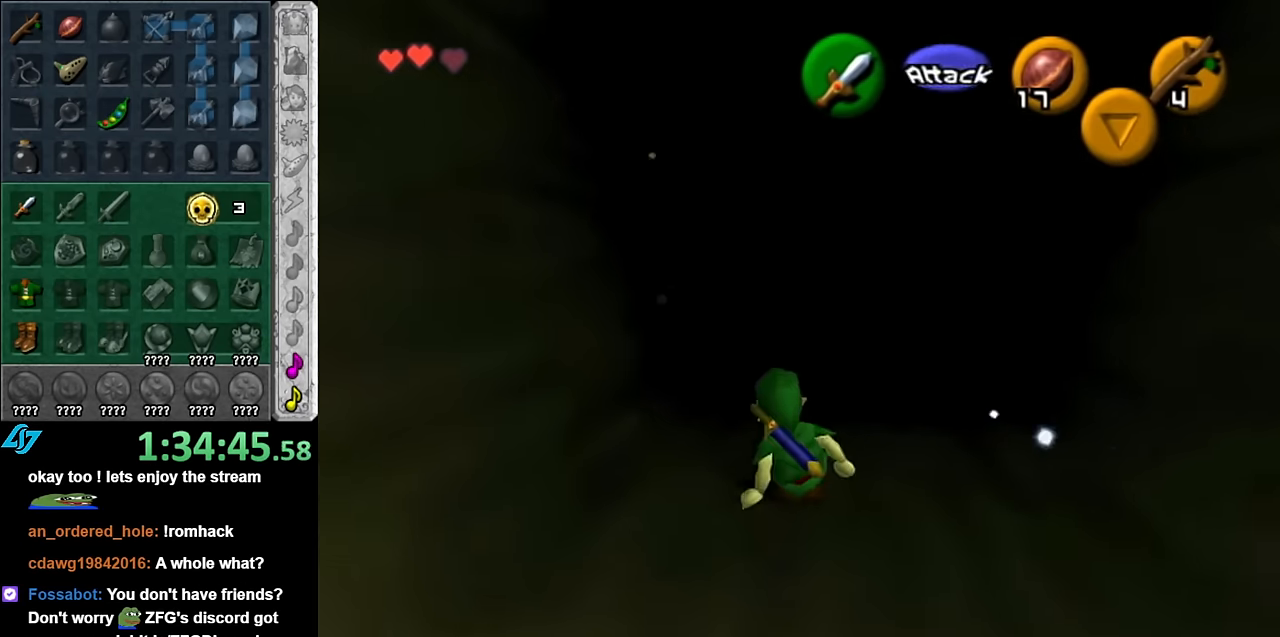
Gameplay with a controller (Nintendo layout); each line is a JSON object with the inputs held at the frame after it. "events" lists button and stick changes between this image and that frame as [ms after this image, input, new state], when the widget could be followed in between. Not read: L3 R3.
{"buttons": [], "left_stick": "up", "right_stick": "center", "events": []}
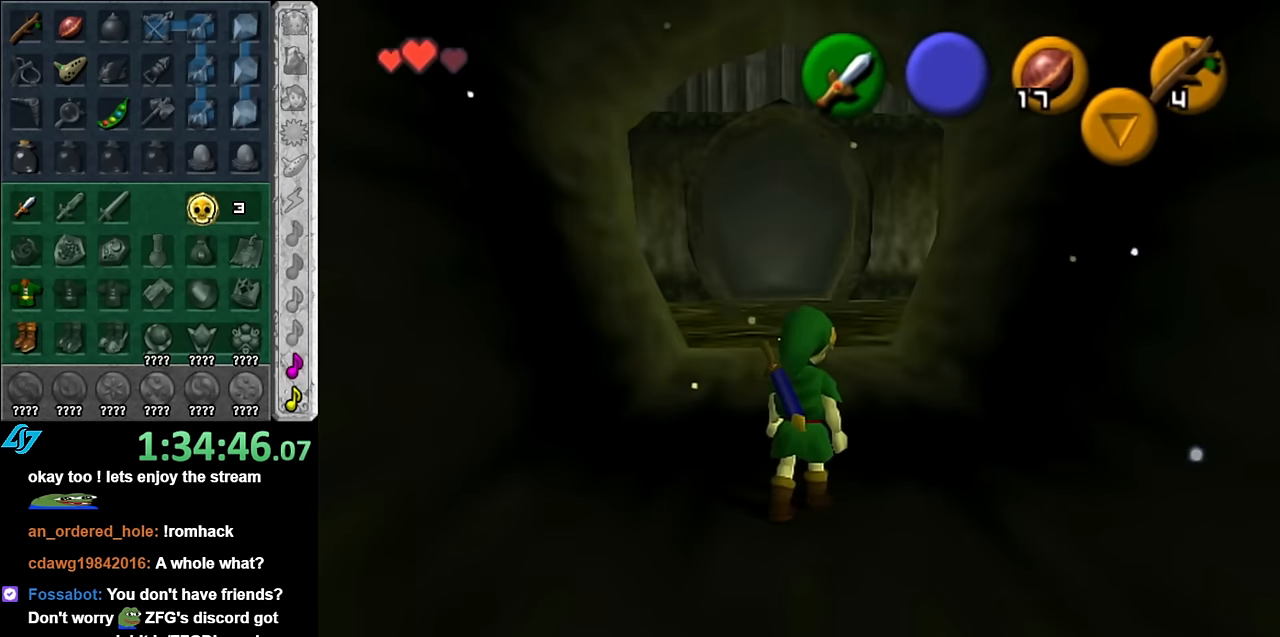
{"buttons": [], "left_stick": "up", "right_stick": "center", "events": [[17, "A", "down"], [167, "A", "up"]]}
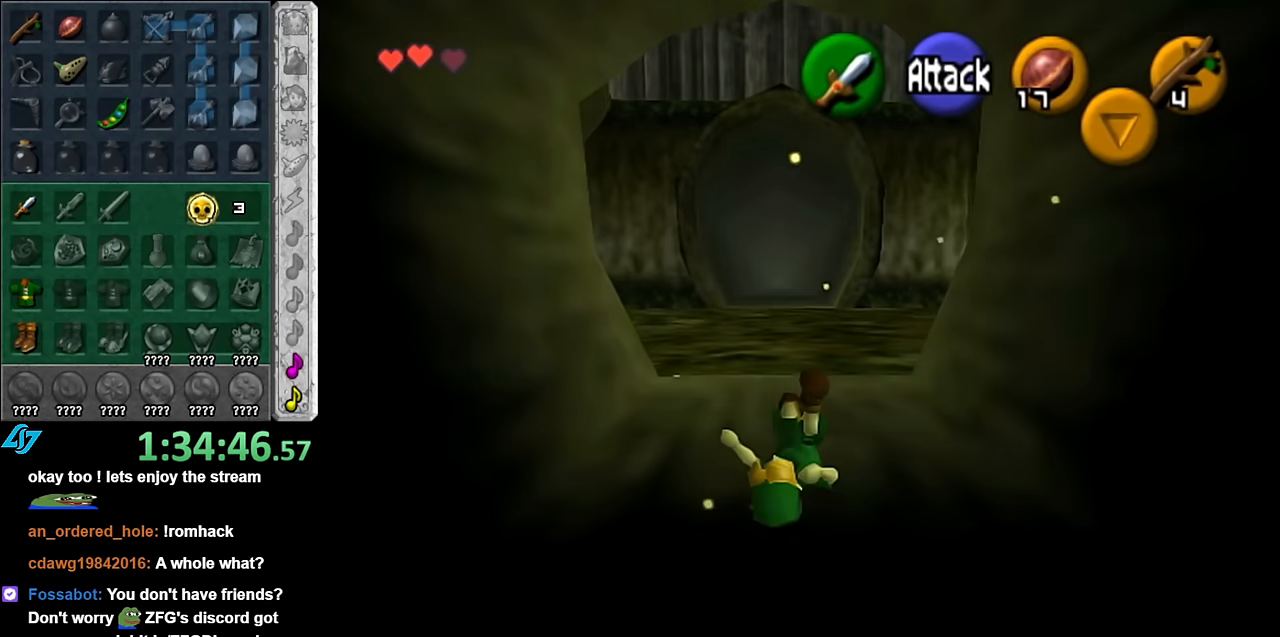
{"buttons": [], "left_stick": "center", "right_stick": "center", "events": [[234, "left_stick", "center"]]}
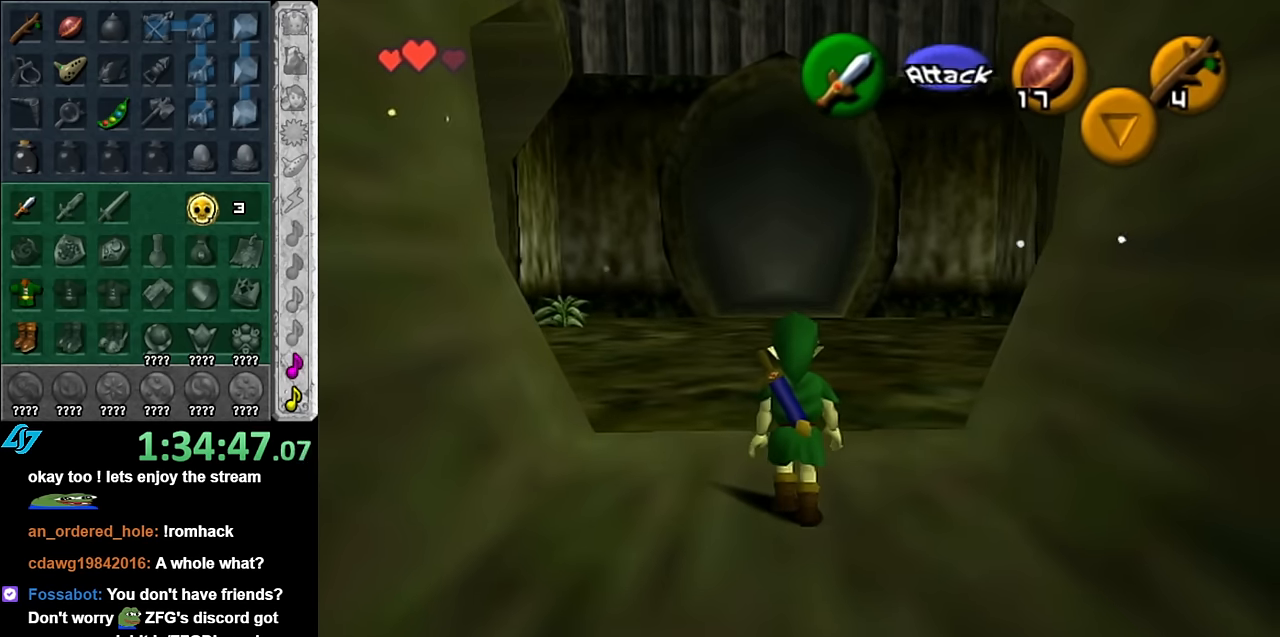
{"buttons": ["A"], "left_stick": "down", "right_stick": "center", "events": [[167, "left_stick", "down"], [450, "A", "down"]]}
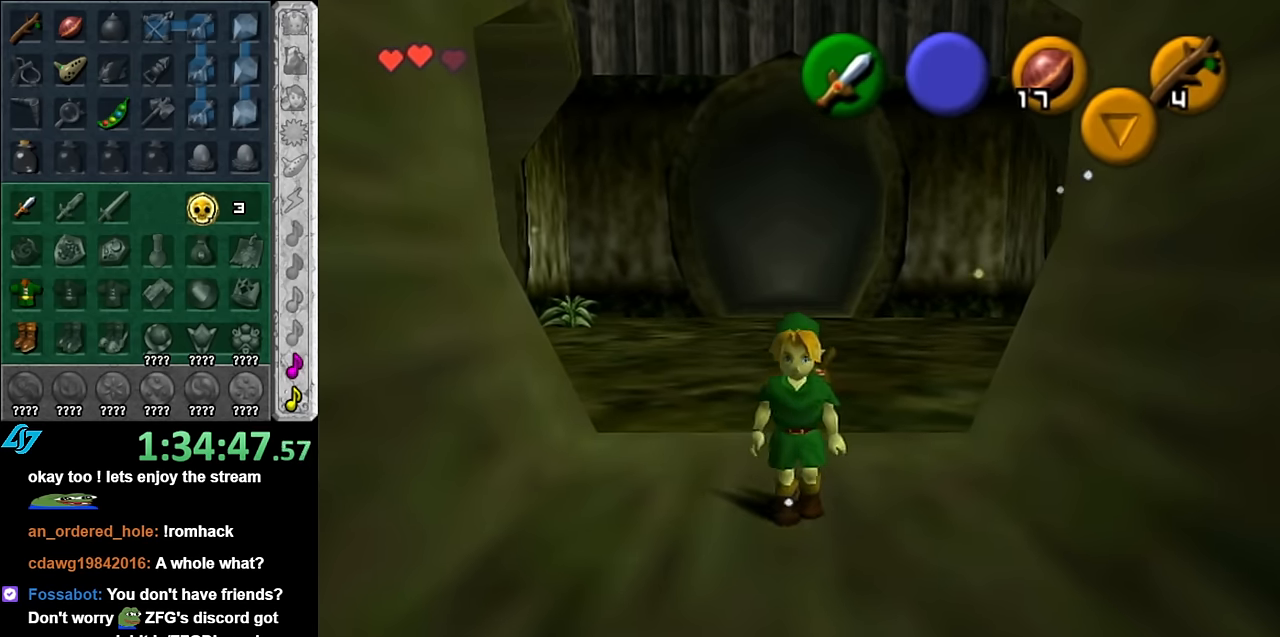
{"buttons": [], "left_stick": "up", "right_stick": "center", "events": [[50, "L1", "down"], [100, "A", "up"], [100, "left_stick", "up"], [267, "L1", "up"]]}
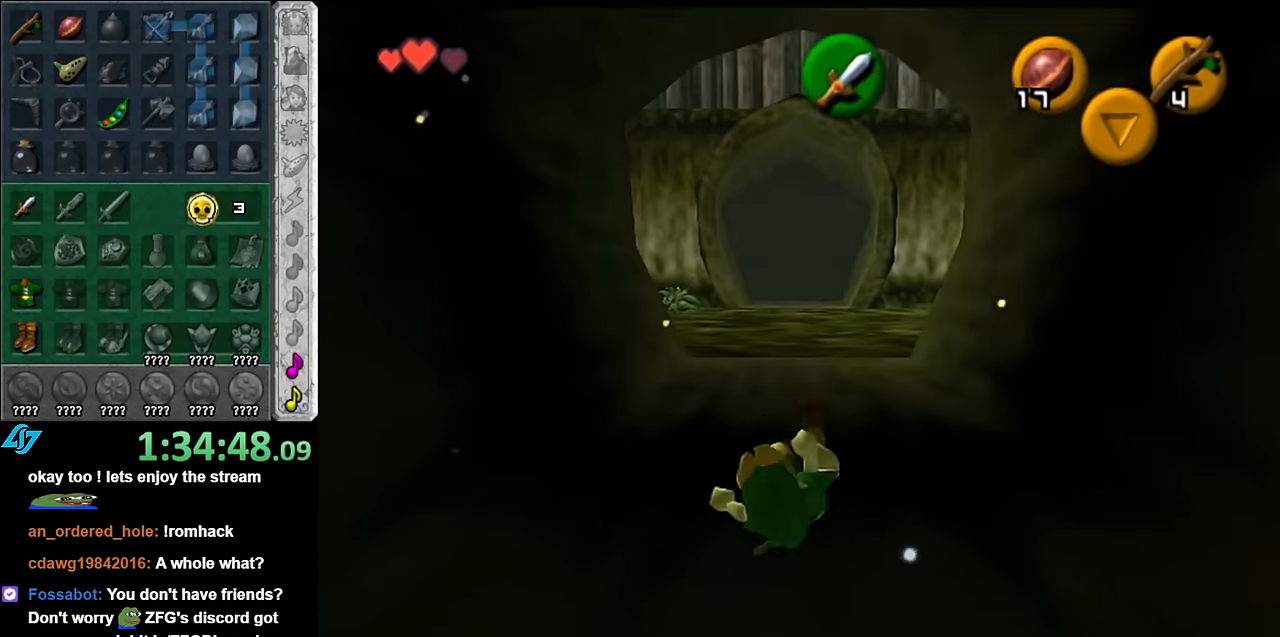
{"buttons": [], "left_stick": "up", "right_stick": "center", "events": [[200, "A", "down"], [417, "A", "up"]]}
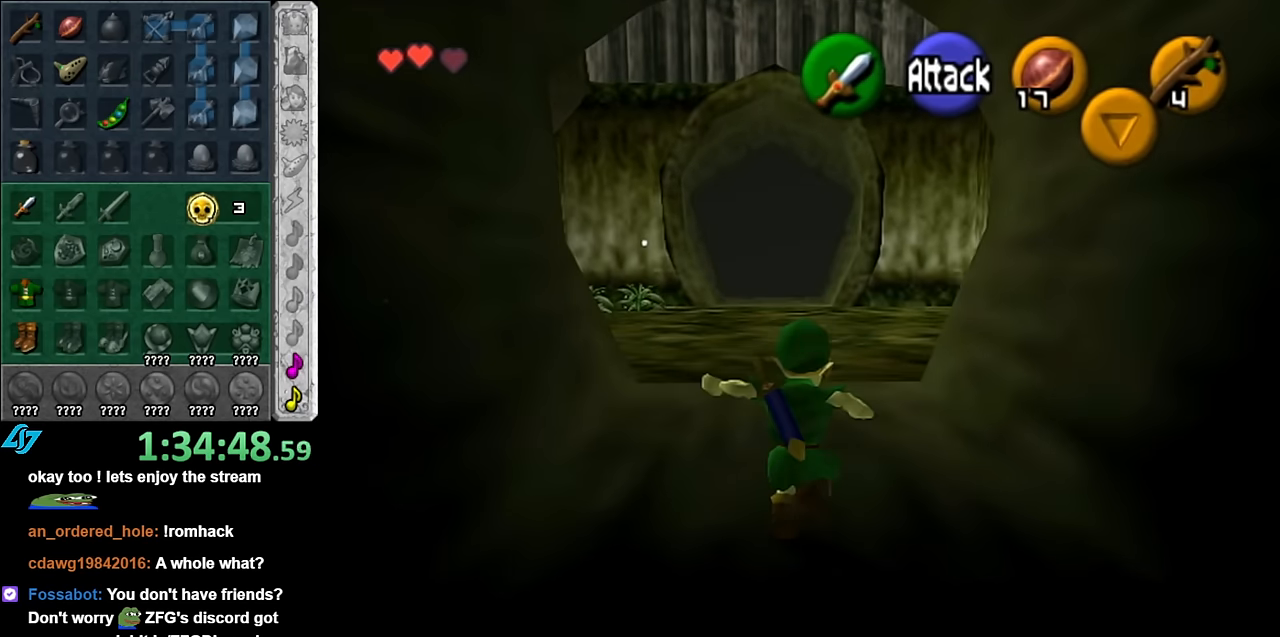
{"buttons": [], "left_stick": "up", "right_stick": "center", "events": []}
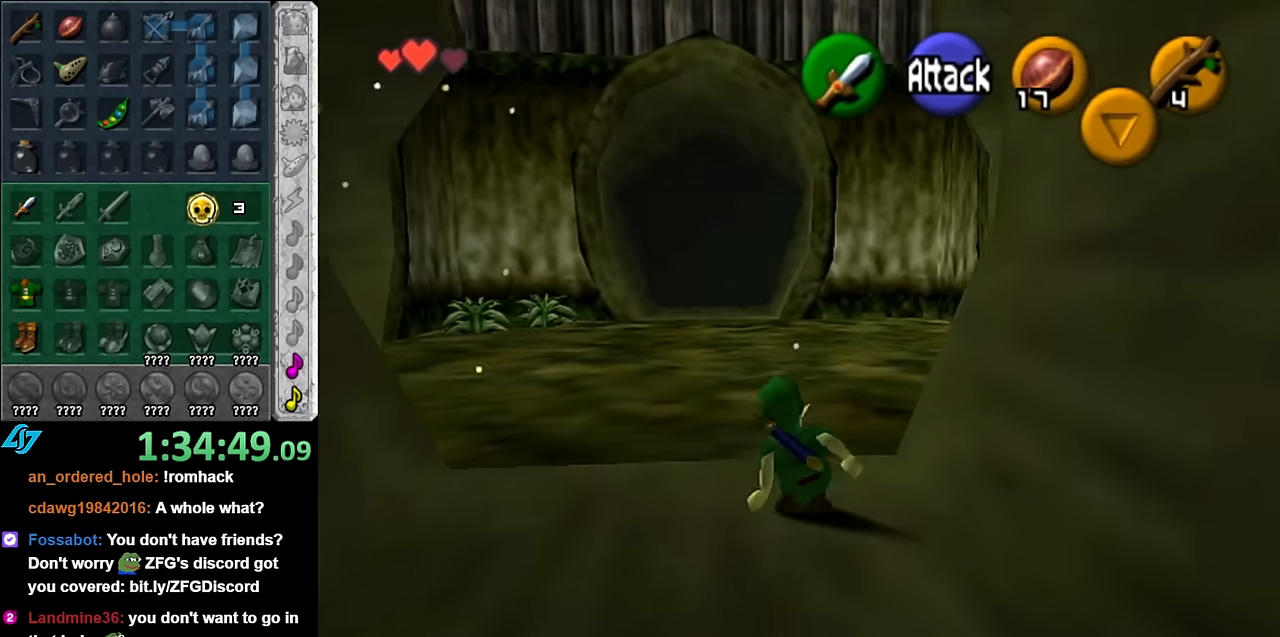
{"buttons": [], "left_stick": "up", "right_stick": "center", "events": [[67, "A", "down"], [234, "A", "up"]]}
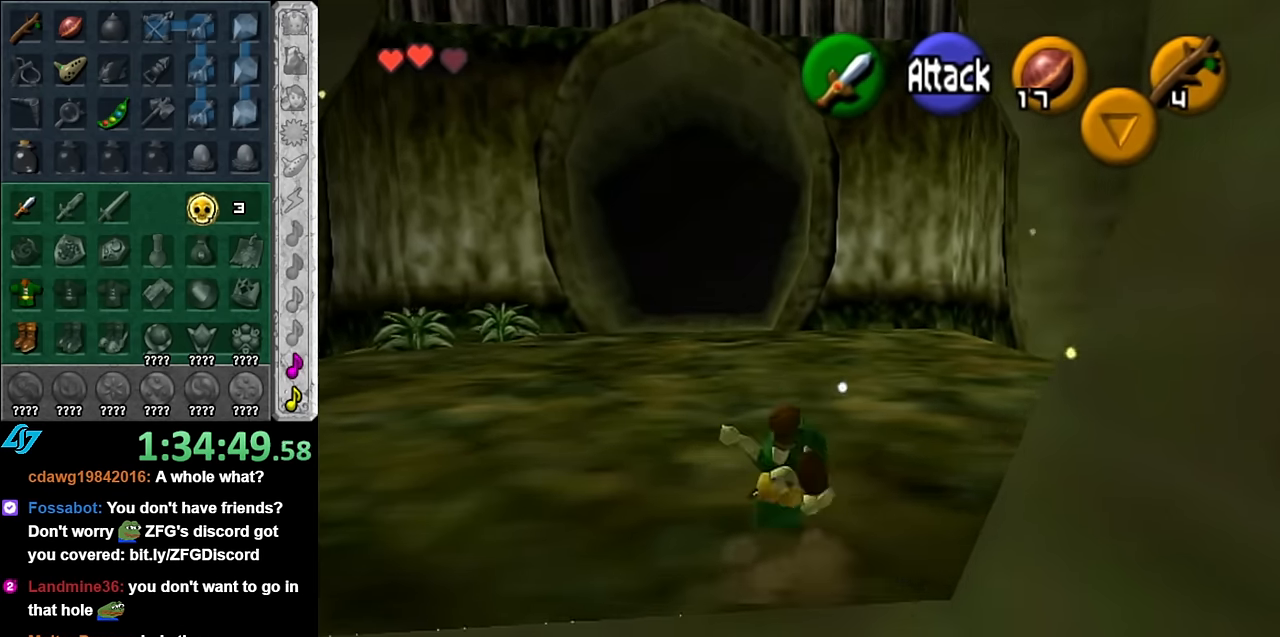
{"buttons": ["A"], "left_stick": "up", "right_stick": "center", "events": [[450, "A", "down"]]}
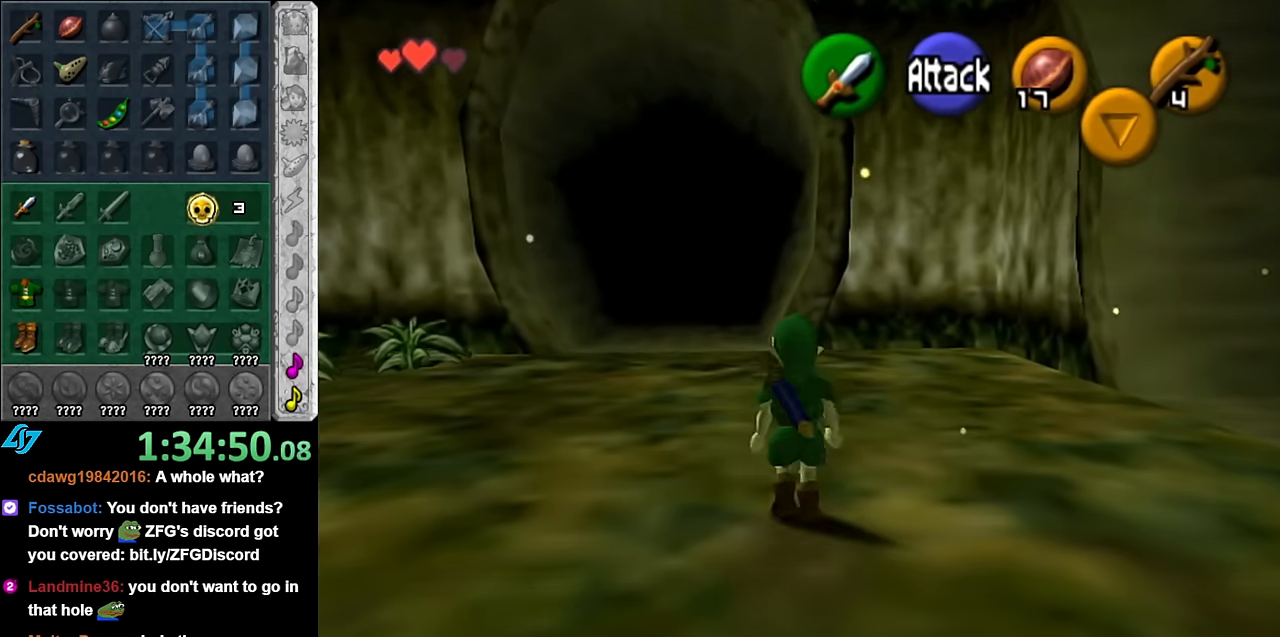
{"buttons": [], "left_stick": "up", "right_stick": "center", "events": [[67, "A", "up"]]}
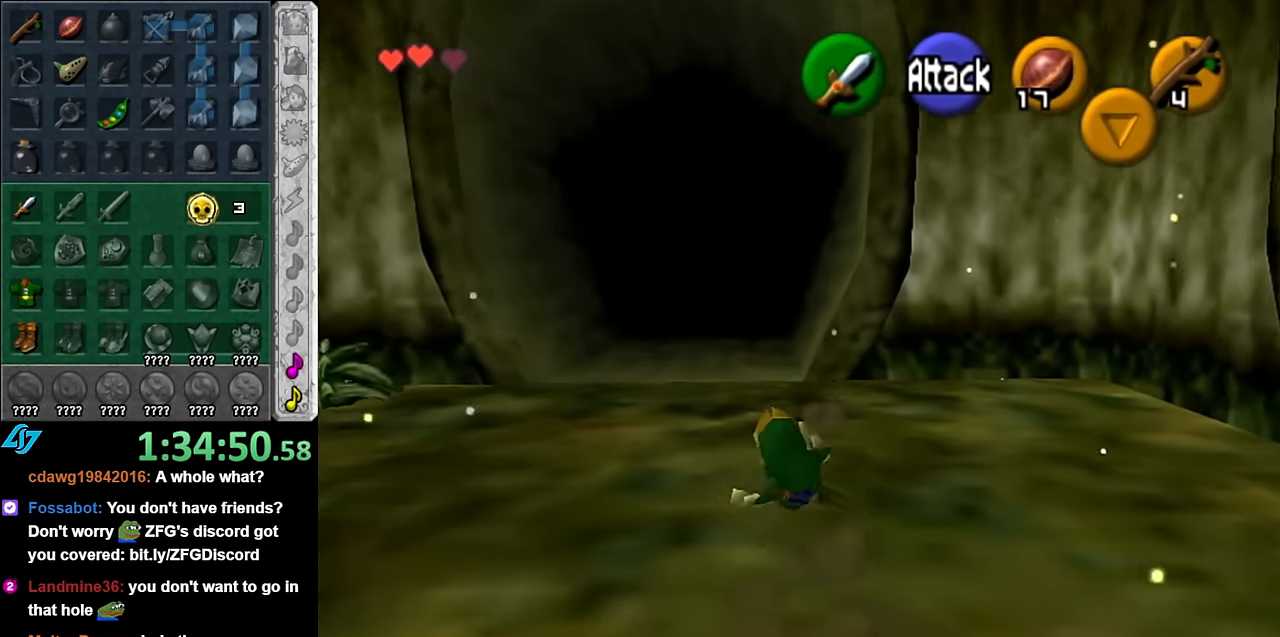
{"buttons": [], "left_stick": "up", "right_stick": "center", "events": [[267, "A", "down"], [450, "A", "up"]]}
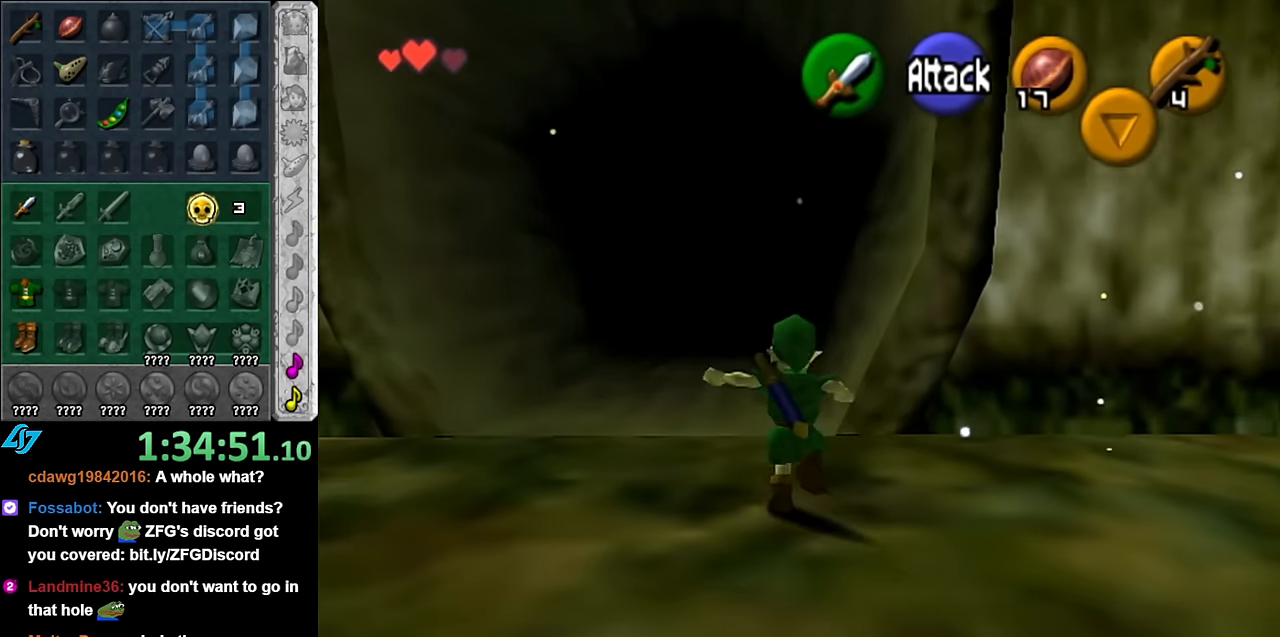
{"buttons": [], "left_stick": "up", "right_stick": "center", "events": []}
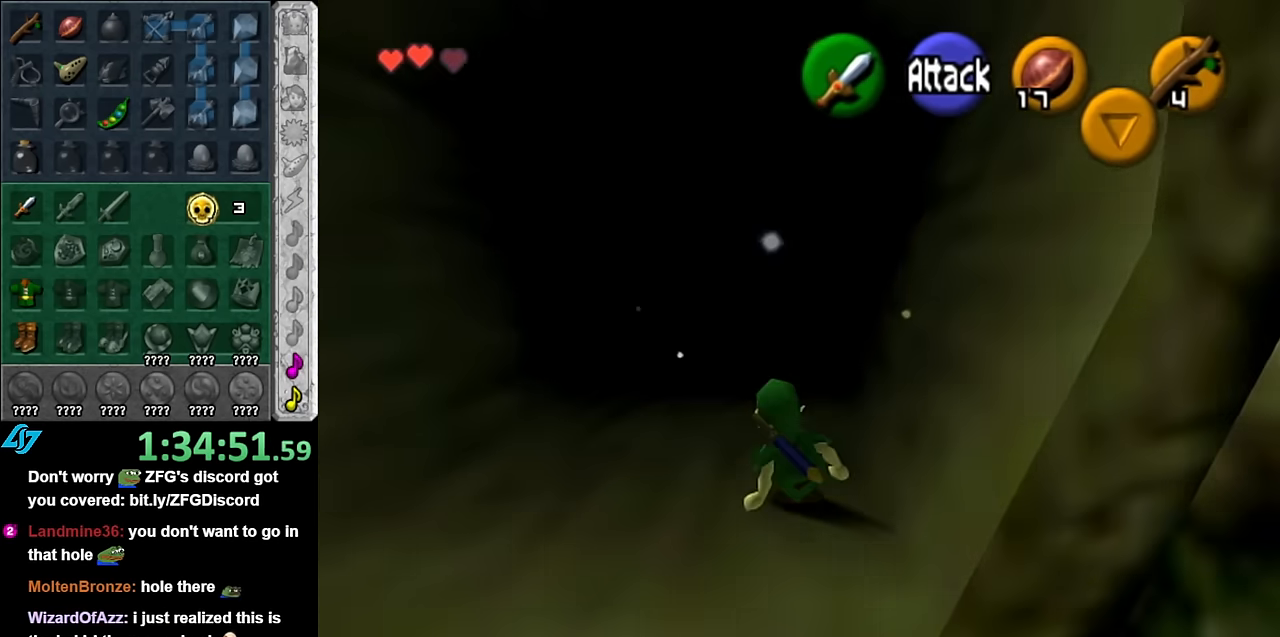
{"buttons": [], "left_stick": "up", "right_stick": "center", "events": []}
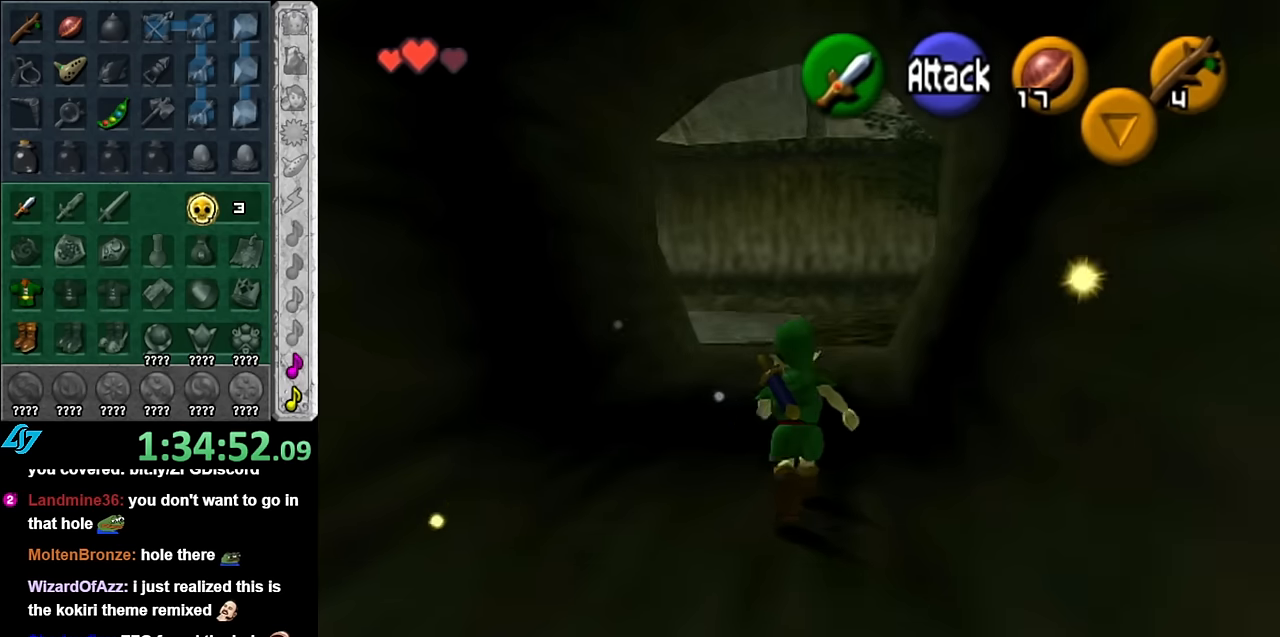
{"buttons": ["A"], "left_stick": "up", "right_stick": "center", "events": [[233, "A", "down"], [366, "A", "up"], [450, "A", "down"]]}
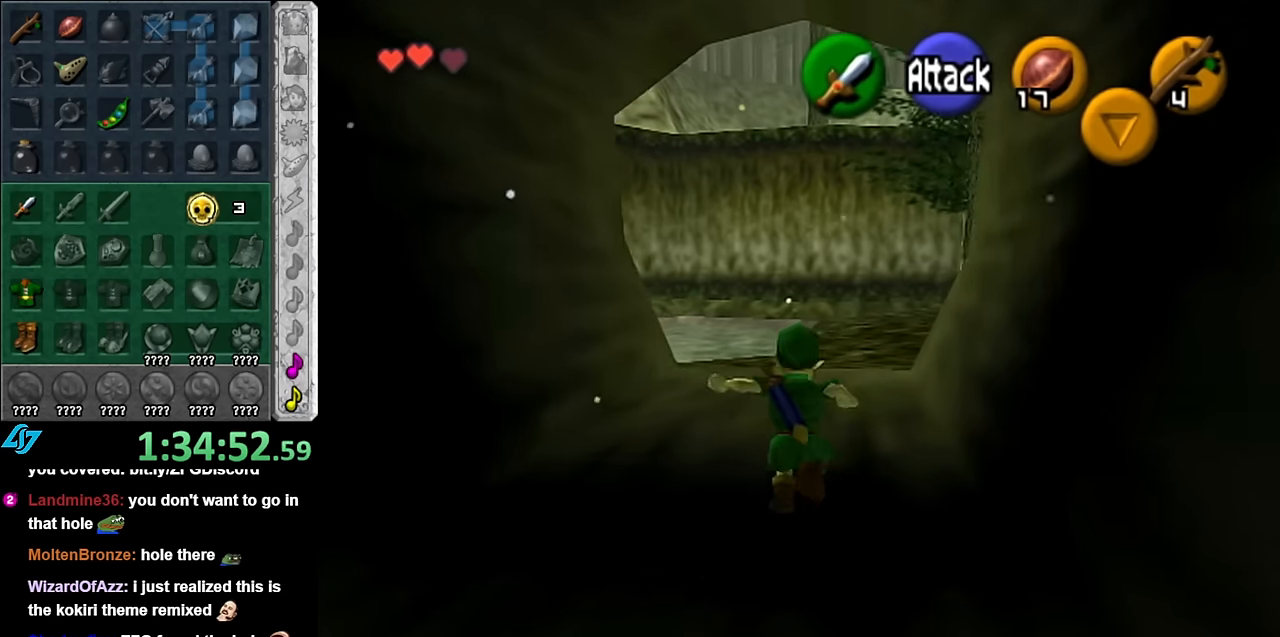
{"buttons": [], "left_stick": "up", "right_stick": "center", "events": [[50, "A", "up"]]}
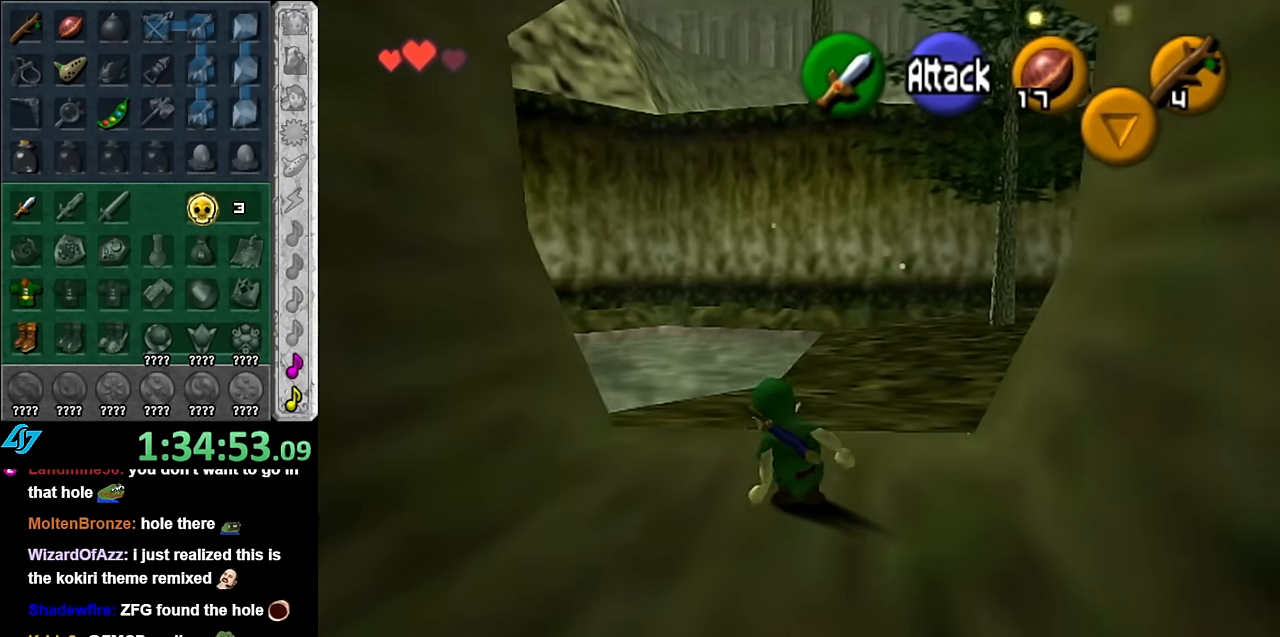
{"buttons": [], "left_stick": "center", "right_stick": "center", "events": [[450, "left_stick", "center"]]}
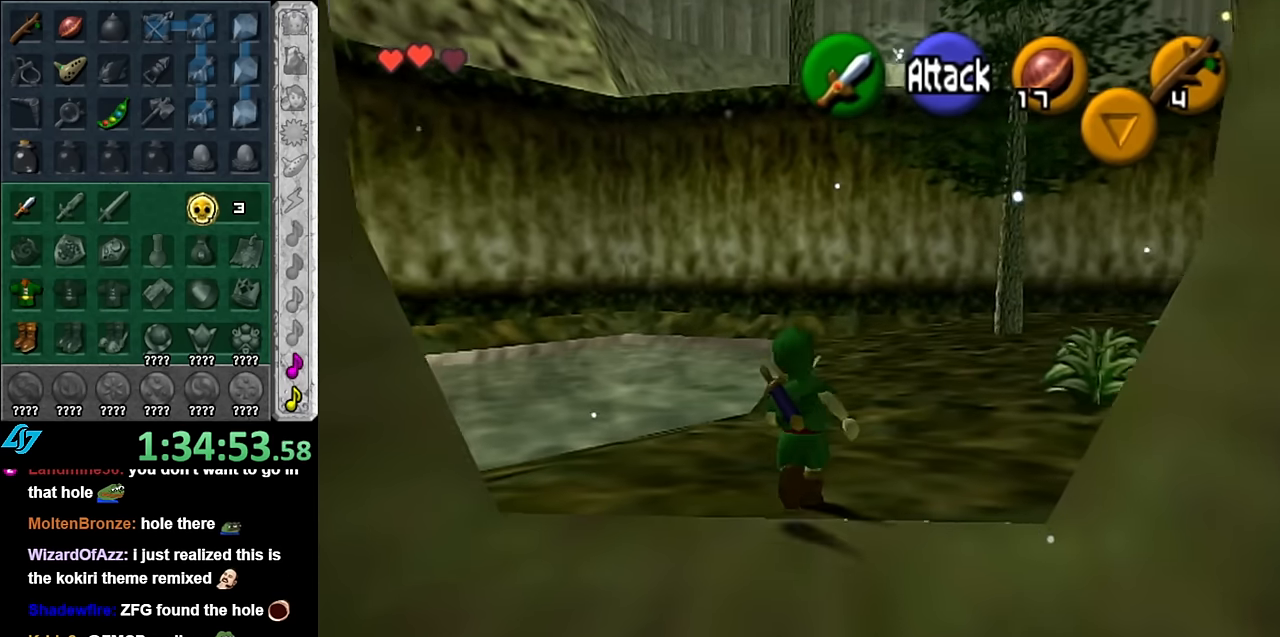
{"buttons": ["L1"], "left_stick": "center", "right_stick": "center", "events": [[100, "left_stick", "down-left"], [266, "L1", "down"], [300, "left_stick", "center"]]}
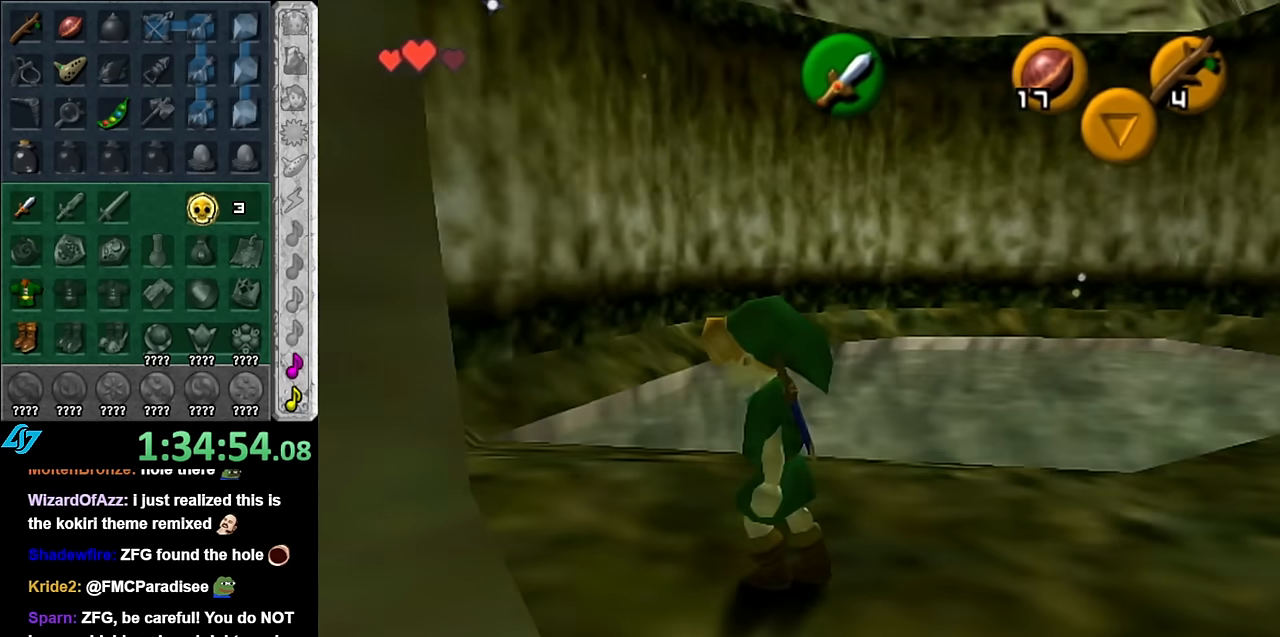
{"buttons": ["L1"], "left_stick": "center", "right_stick": "center", "events": [[16, "L1", "up"], [233, "left_stick", "down-right"], [350, "L1", "down"], [416, "left_stick", "center"]]}
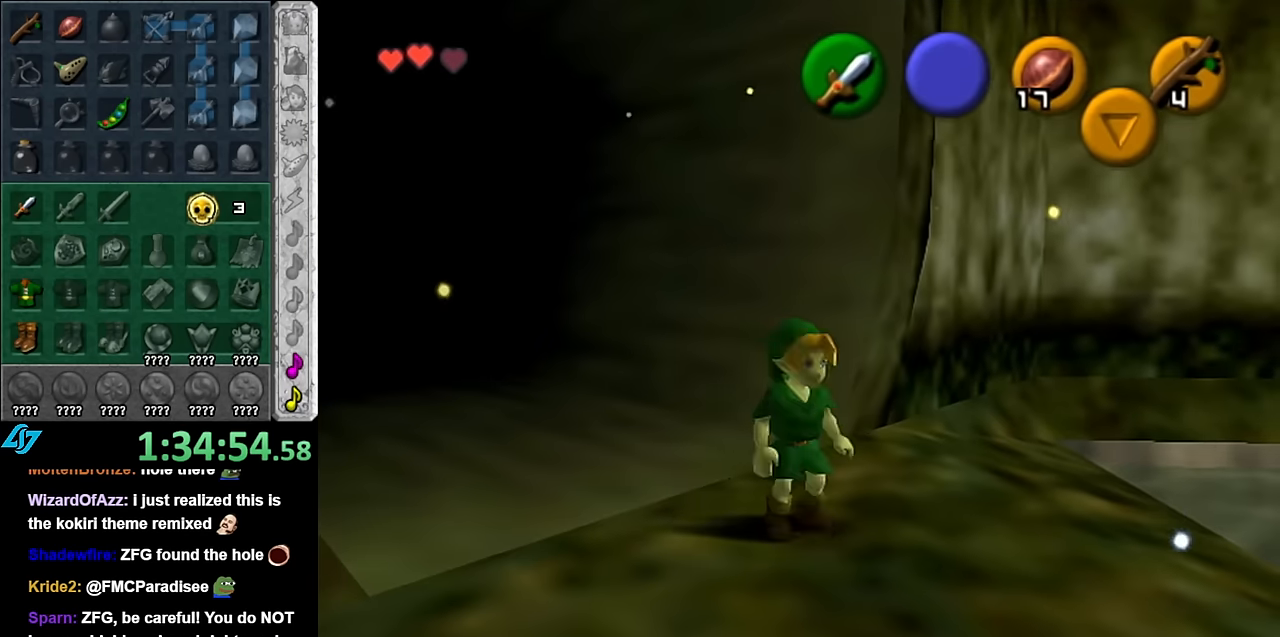
{"buttons": [], "left_stick": "right", "right_stick": "center", "events": [[100, "L1", "up"], [416, "left_stick", "right"]]}
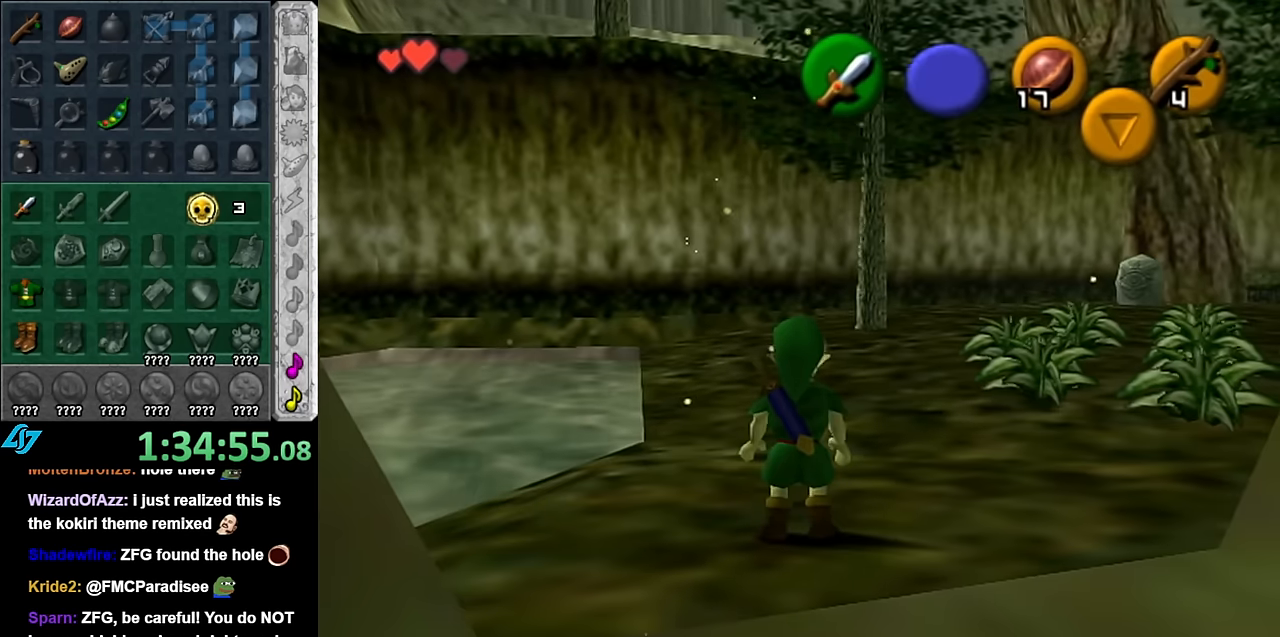
{"buttons": [], "left_stick": "center", "right_stick": "center", "events": [[33, "L1", "down"], [83, "left_stick", "center"], [300, "L1", "up"]]}
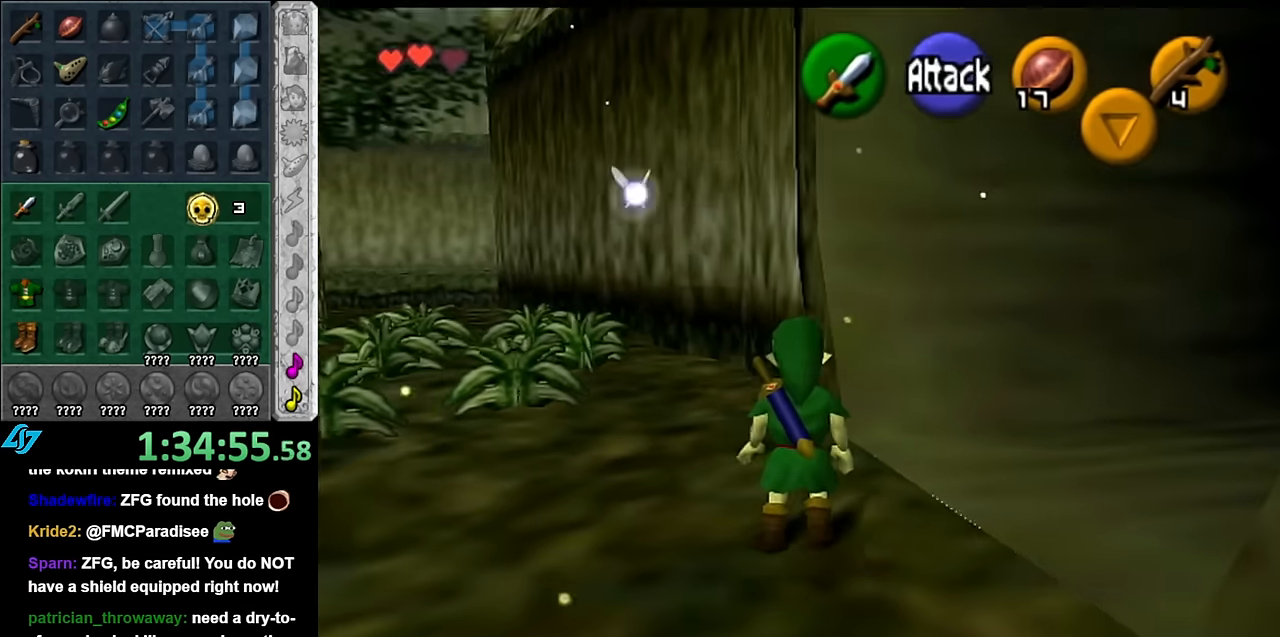
{"buttons": [], "left_stick": "left", "right_stick": "center", "events": [[133, "left_stick", "left"]]}
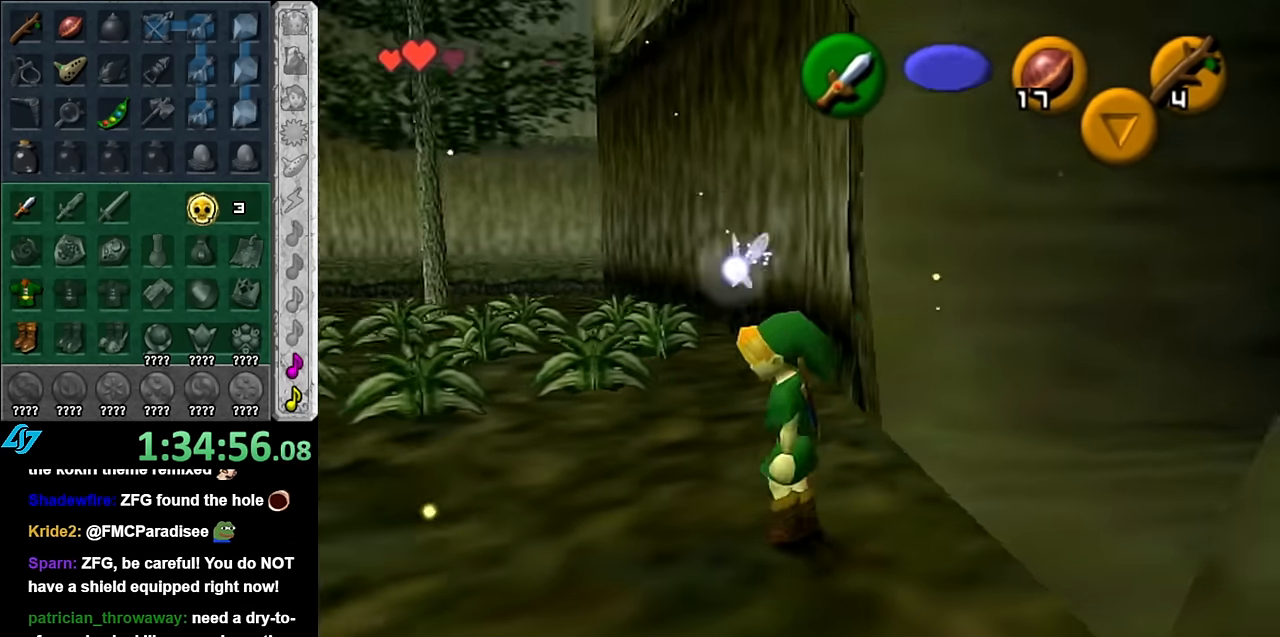
{"buttons": [], "left_stick": "down-right", "right_stick": "center", "events": [[16, "left_stick", "up-left"], [200, "left_stick", "up"], [333, "left_stick", "center"], [416, "left_stick", "down-right"]]}
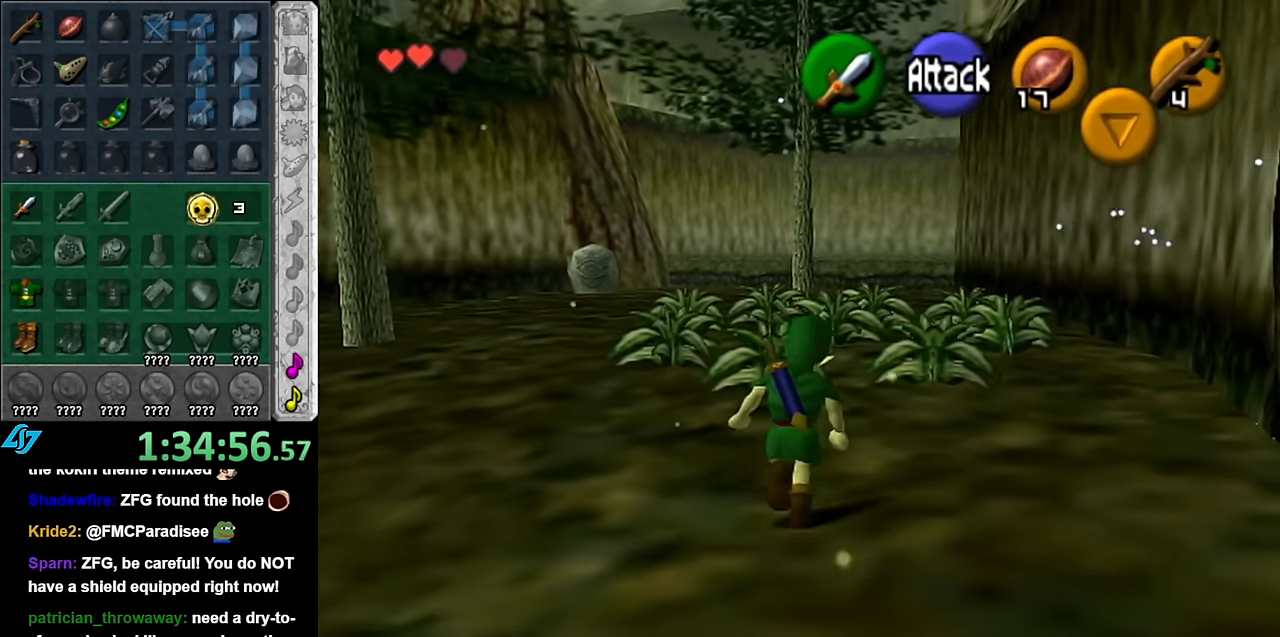
{"buttons": [], "left_stick": "right", "right_stick": "center", "events": [[300, "left_stick", "right"]]}
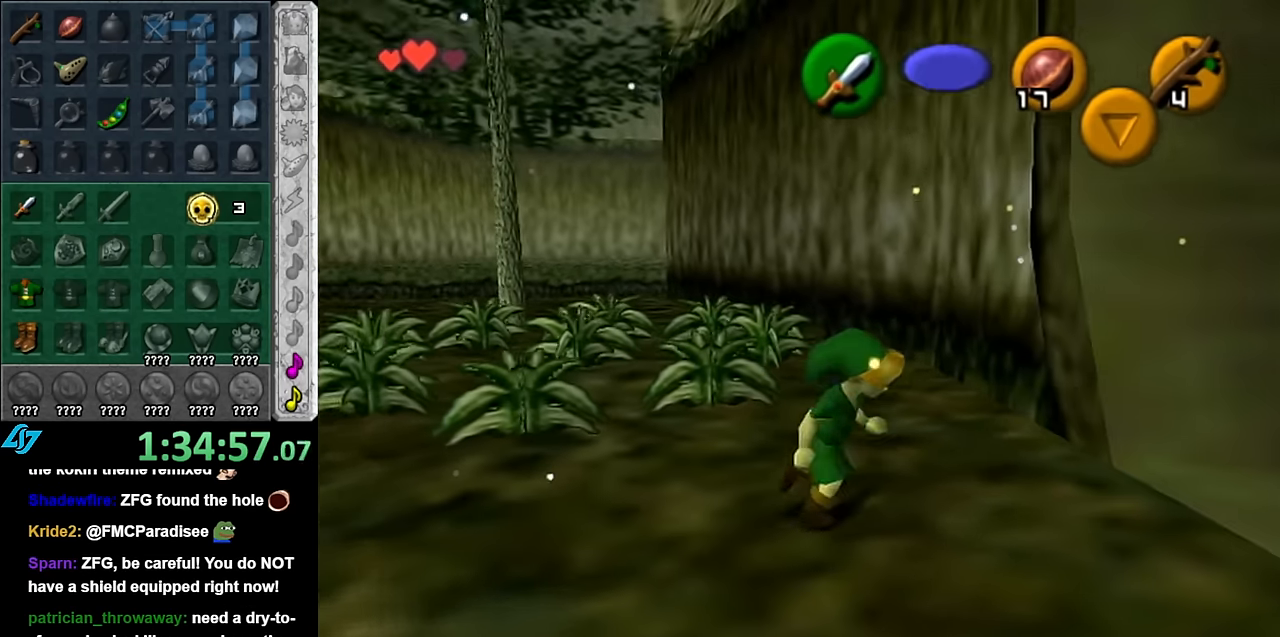
{"buttons": ["A"], "left_stick": "up-right", "right_stick": "center", "events": [[200, "left_stick", "up-right"], [483, "A", "down"]]}
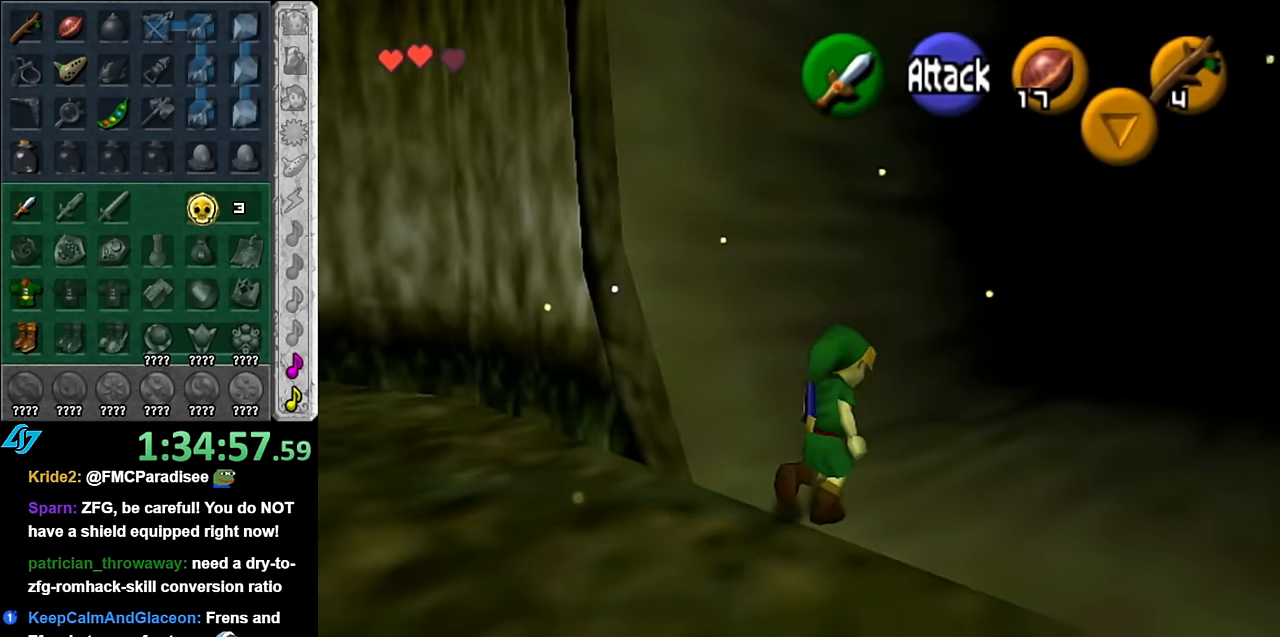
{"buttons": [], "left_stick": "up-right", "right_stick": "center", "events": [[100, "A", "up"], [166, "A", "down"], [266, "A", "up"]]}
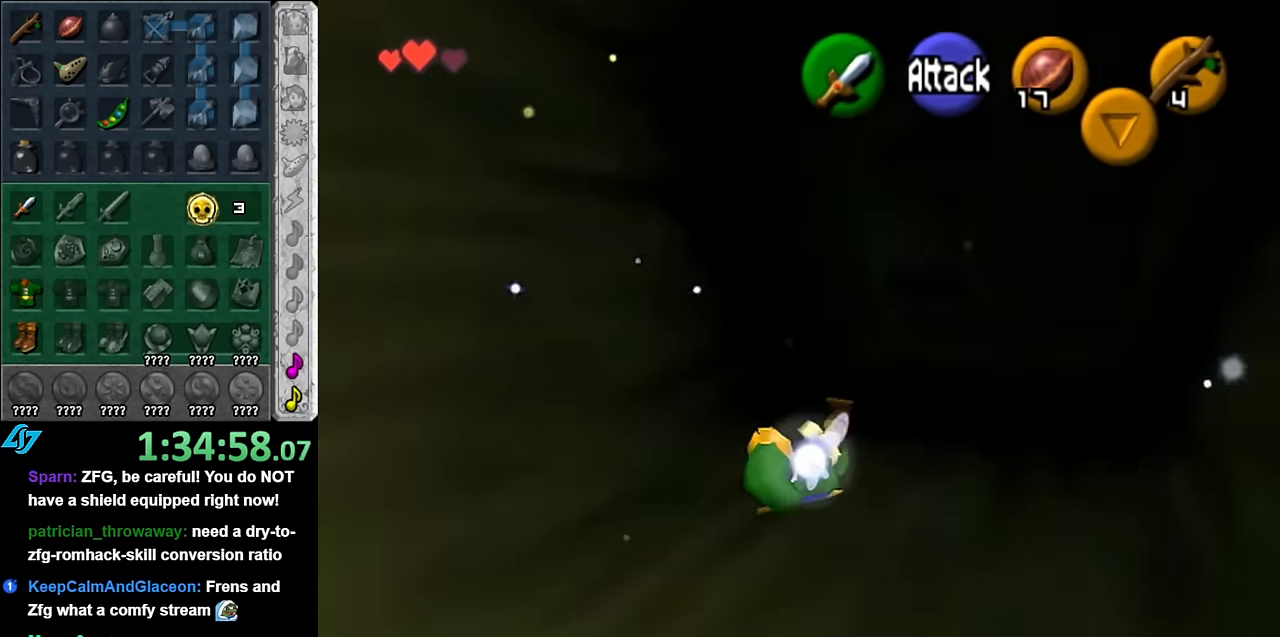
{"buttons": [], "left_stick": "up-right", "right_stick": "center", "events": [[266, "A", "down"], [450, "A", "up"]]}
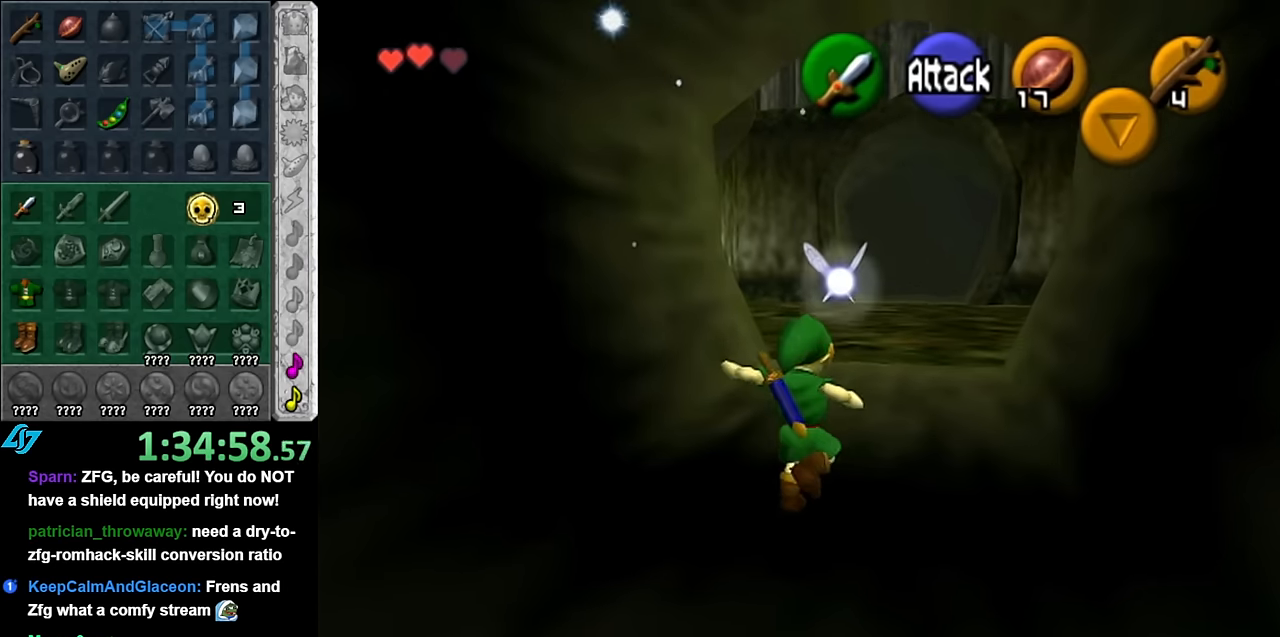
{"buttons": [], "left_stick": "up-left", "right_stick": "center", "events": [[100, "left_stick", "up"], [450, "left_stick", "up-left"]]}
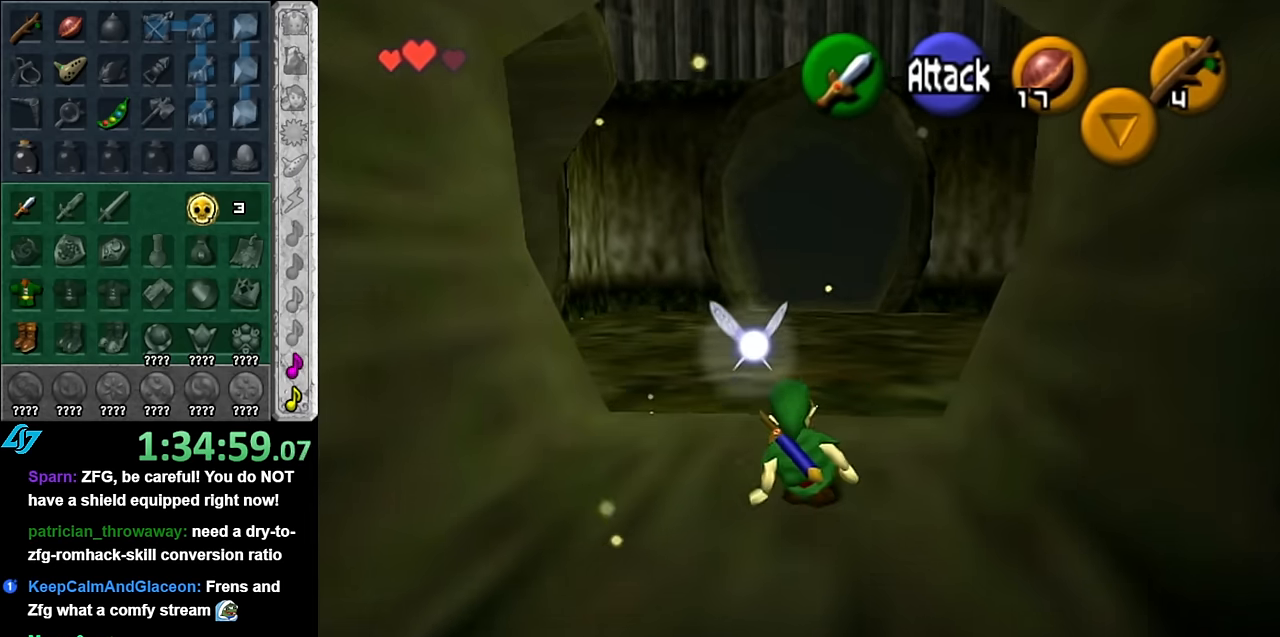
{"buttons": [], "left_stick": "up-left", "right_stick": "center", "events": [[100, "A", "down"], [266, "A", "up"]]}
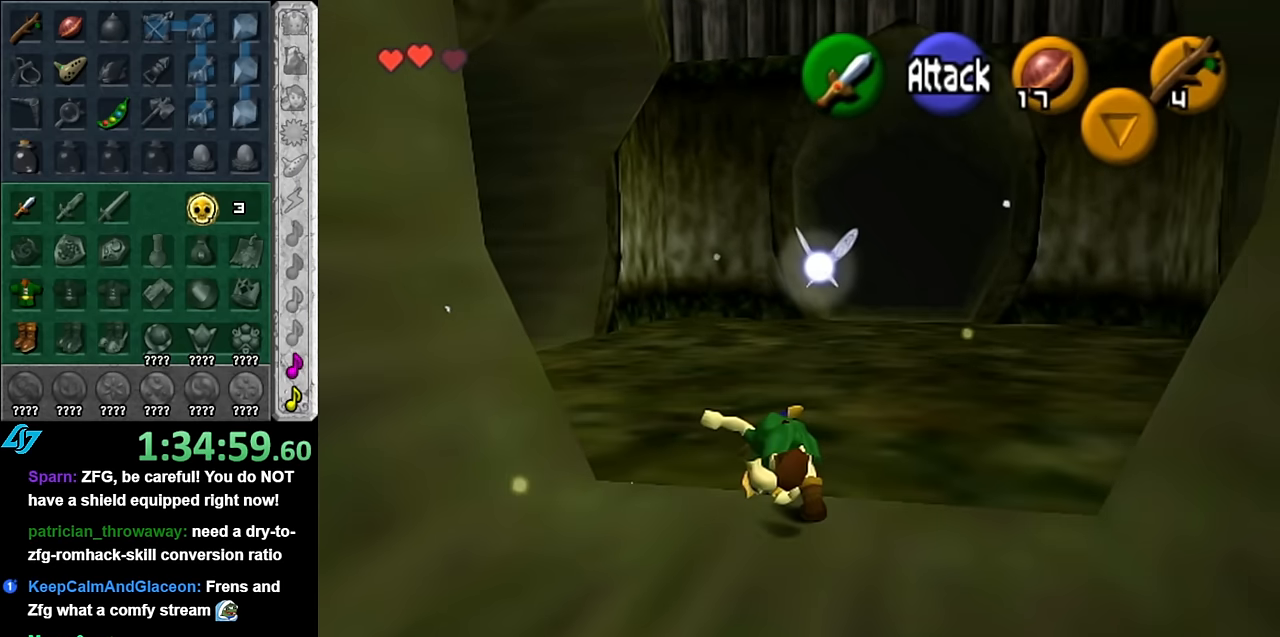
{"buttons": ["A"], "left_stick": "up-left", "right_stick": "center", "events": [[416, "A", "down"]]}